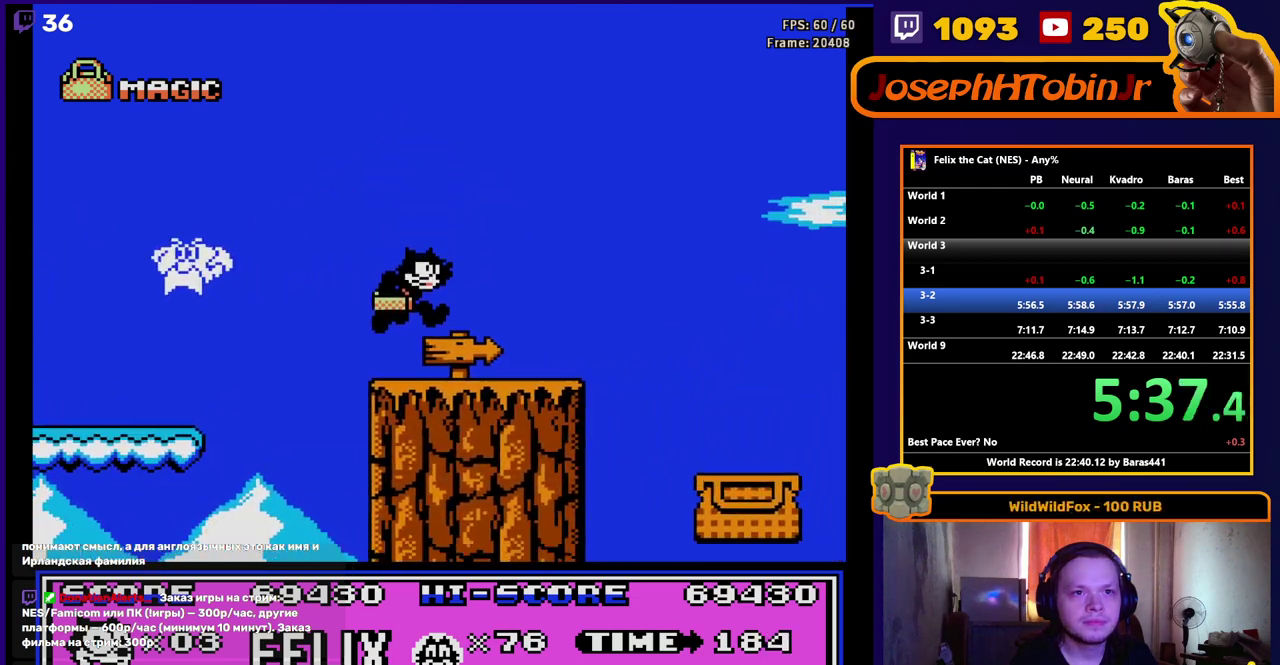
Gameplay with a controller (Nintendo layout); each line is a JSON object with the inputs held at the frame after it. "events" lists button and stick changes between this image and that frame as [ms after this image, input, new state], when the widget could be followed in between. Not read: L1 L3 R3.
{"buttons": ["DPAD_RIGHT"], "events": []}
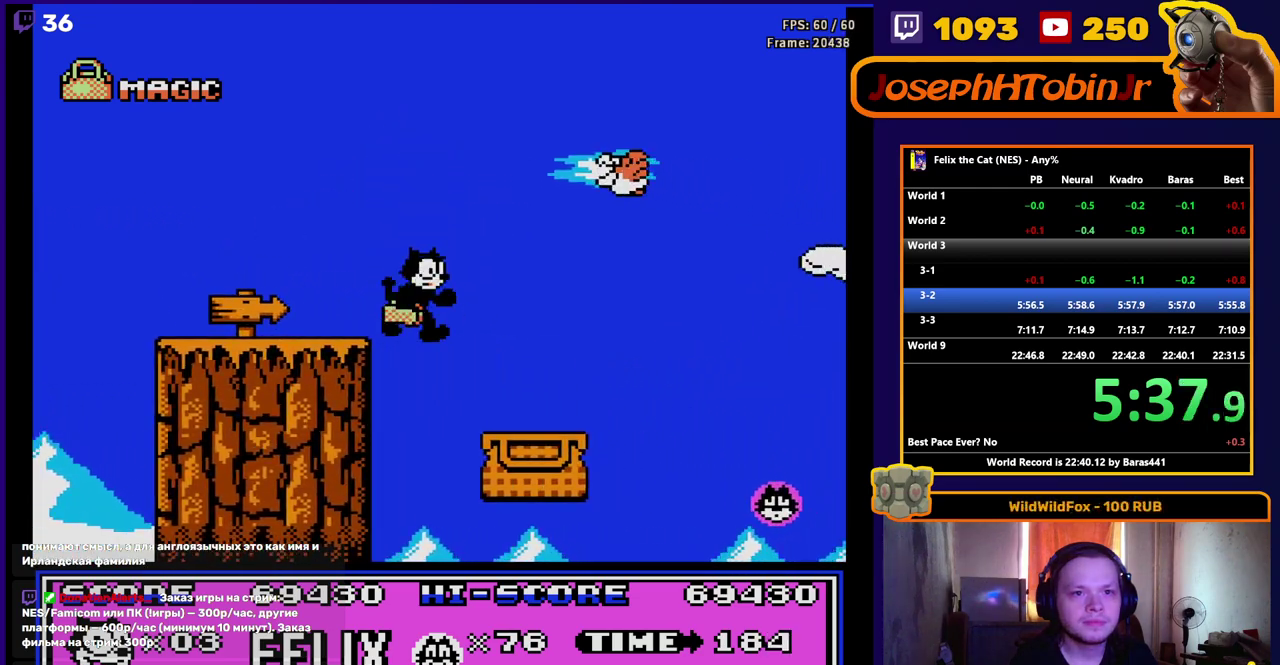
{"buttons": ["DPAD_DOWN"], "events": [[200, "DPAD_DOWN", "down"], [217, "DPAD_RIGHT", "up"]]}
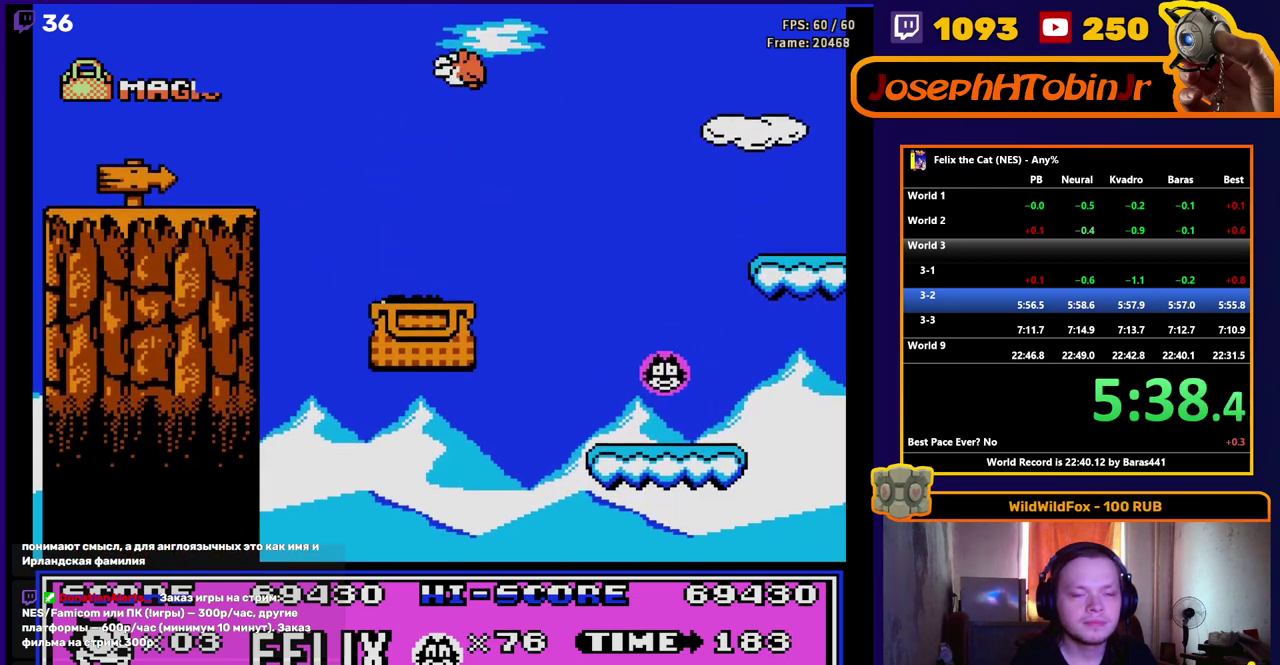
{"buttons": [], "events": [[33, "DPAD_DOWN", "up"]]}
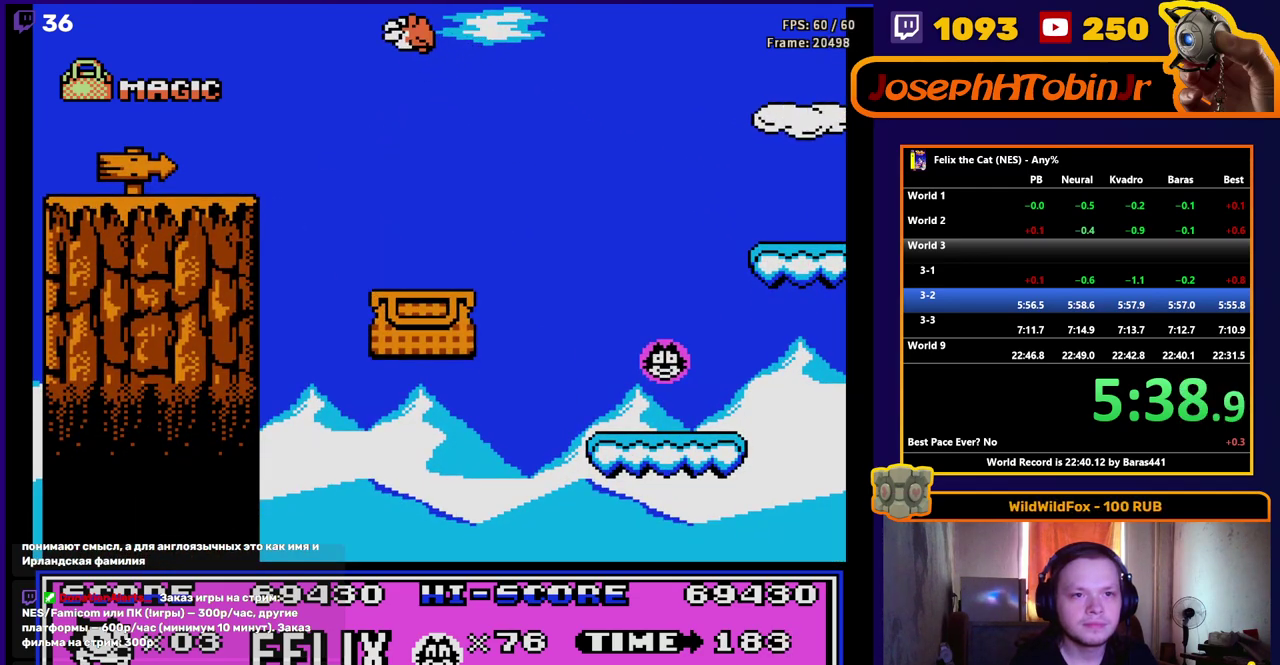
{"buttons": ["DPAD_RIGHT"], "events": [[367, "DPAD_RIGHT", "down"]]}
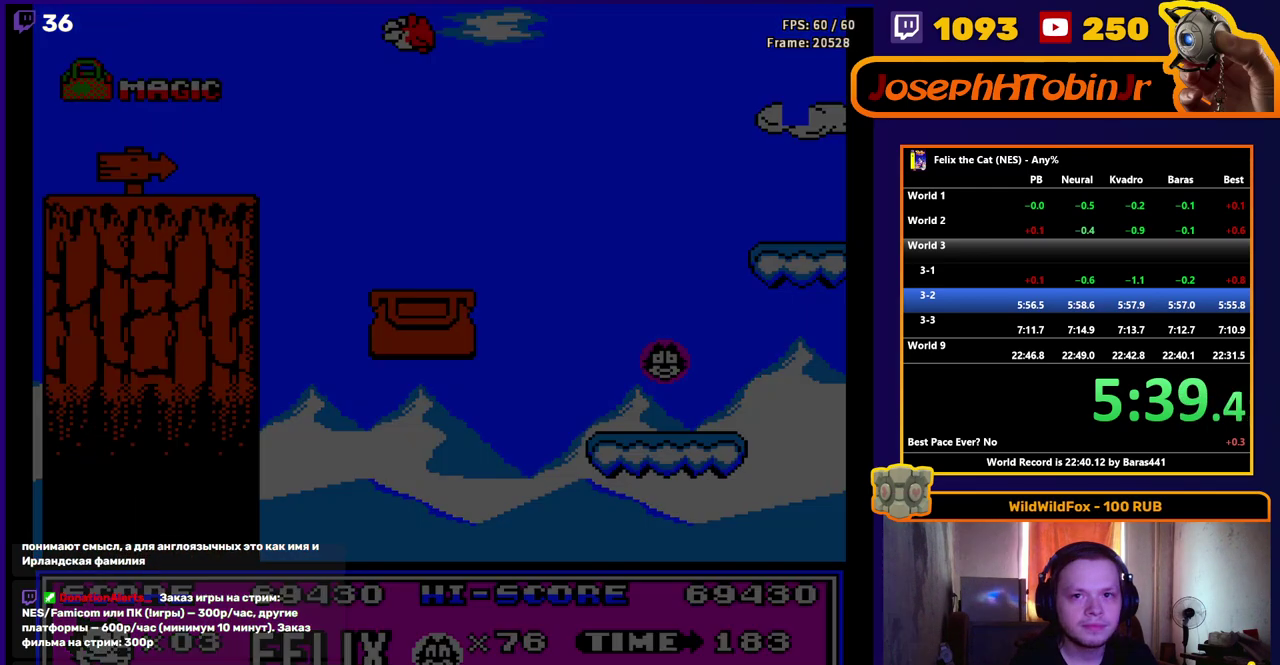
{"buttons": ["R1", "DPAD_RIGHT"], "events": [[50, "R1", "down"]]}
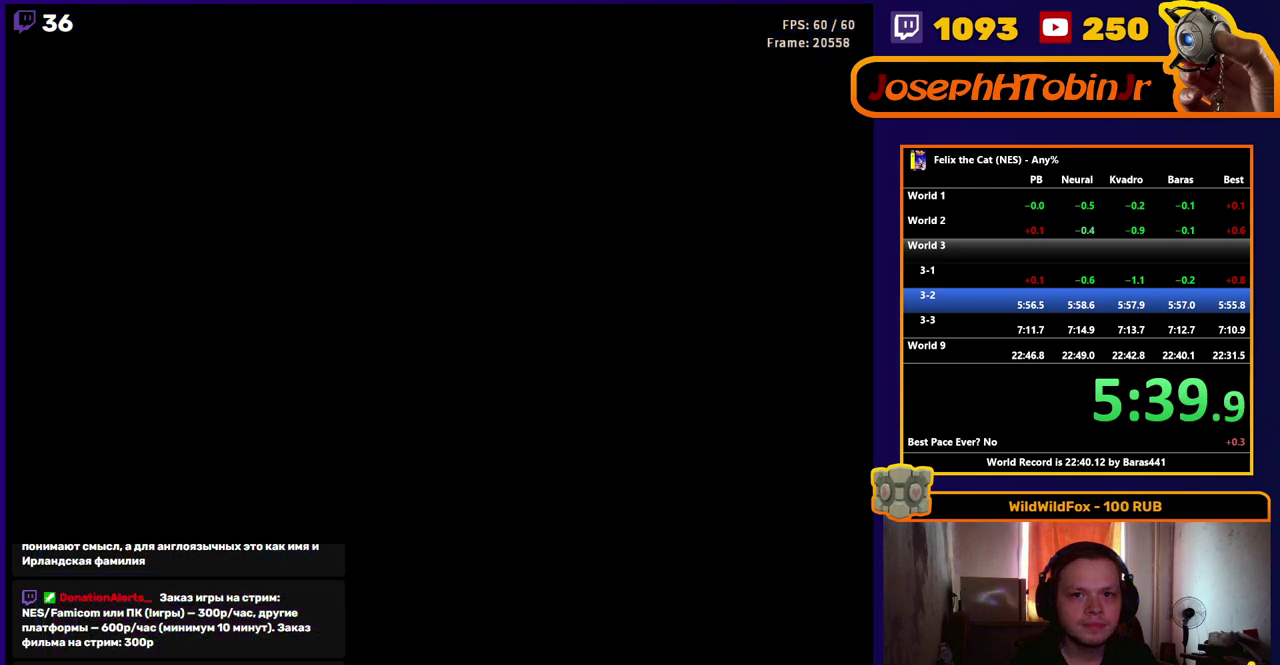
{"buttons": ["DPAD_RIGHT"], "events": [[183, "R1", "up"]]}
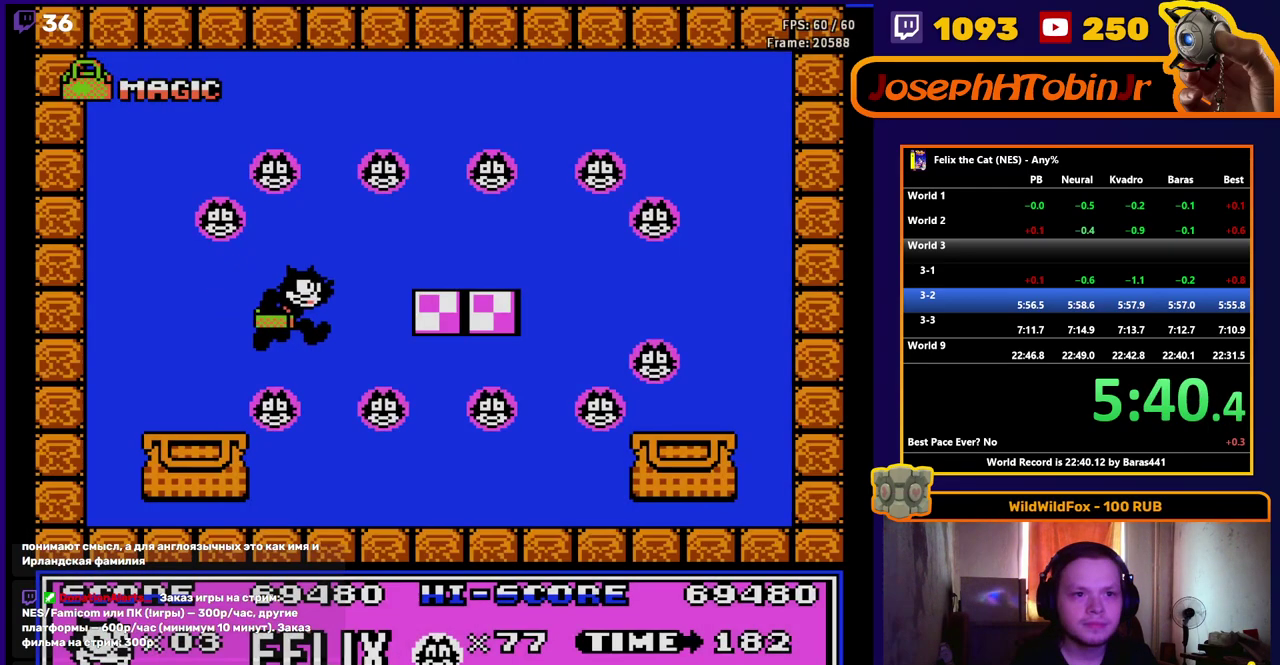
{"buttons": ["DPAD_RIGHT"], "events": []}
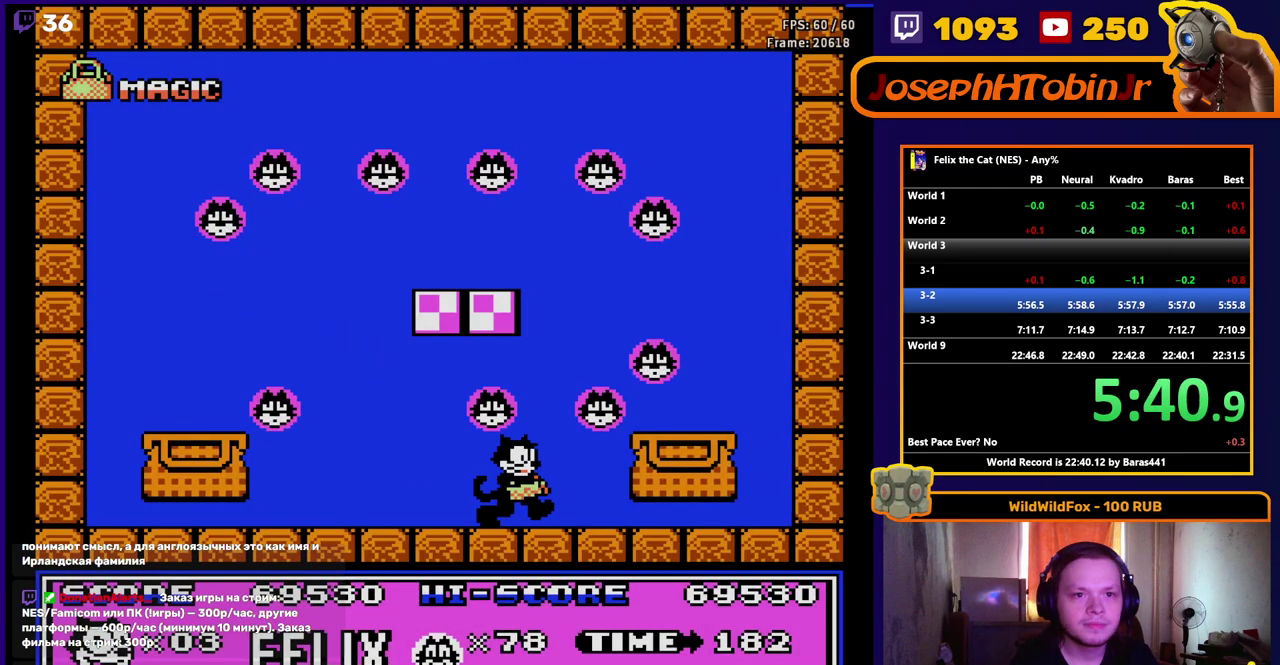
{"buttons": ["DPAD_DOWN"], "events": [[67, "A", "down"], [167, "A", "up"], [367, "DPAD_RIGHT", "up"], [400, "DPAD_DOWN", "down"]]}
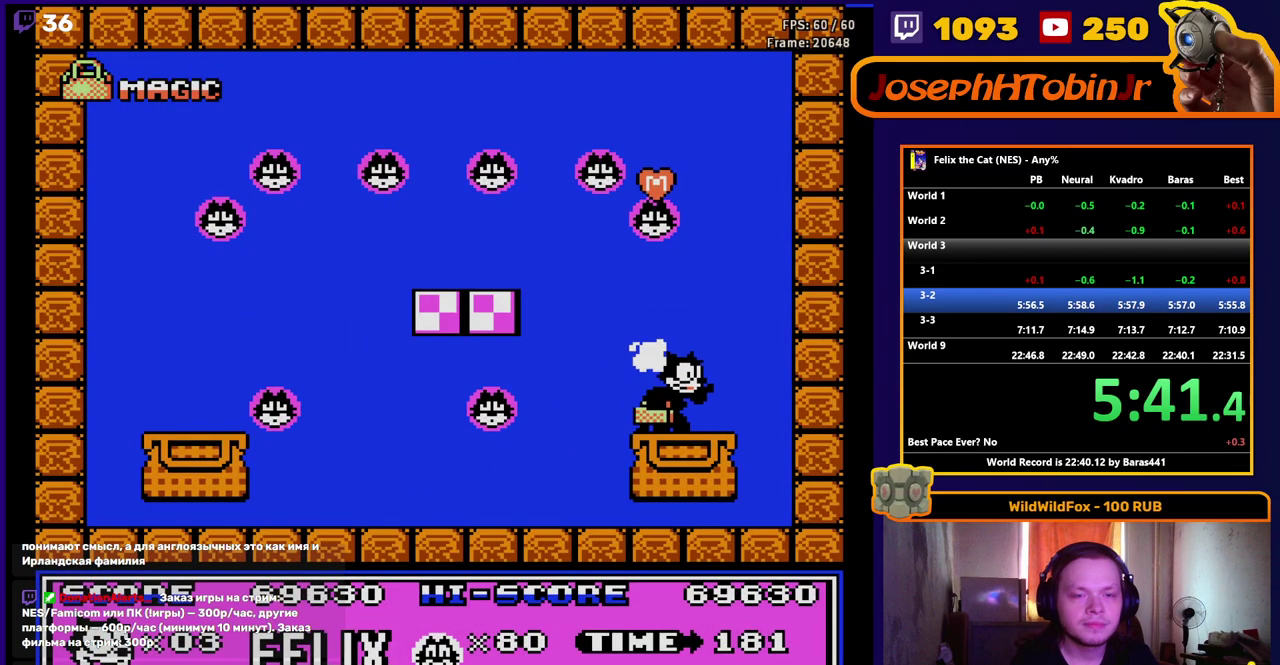
{"buttons": [], "events": [[217, "DPAD_DOWN", "up"]]}
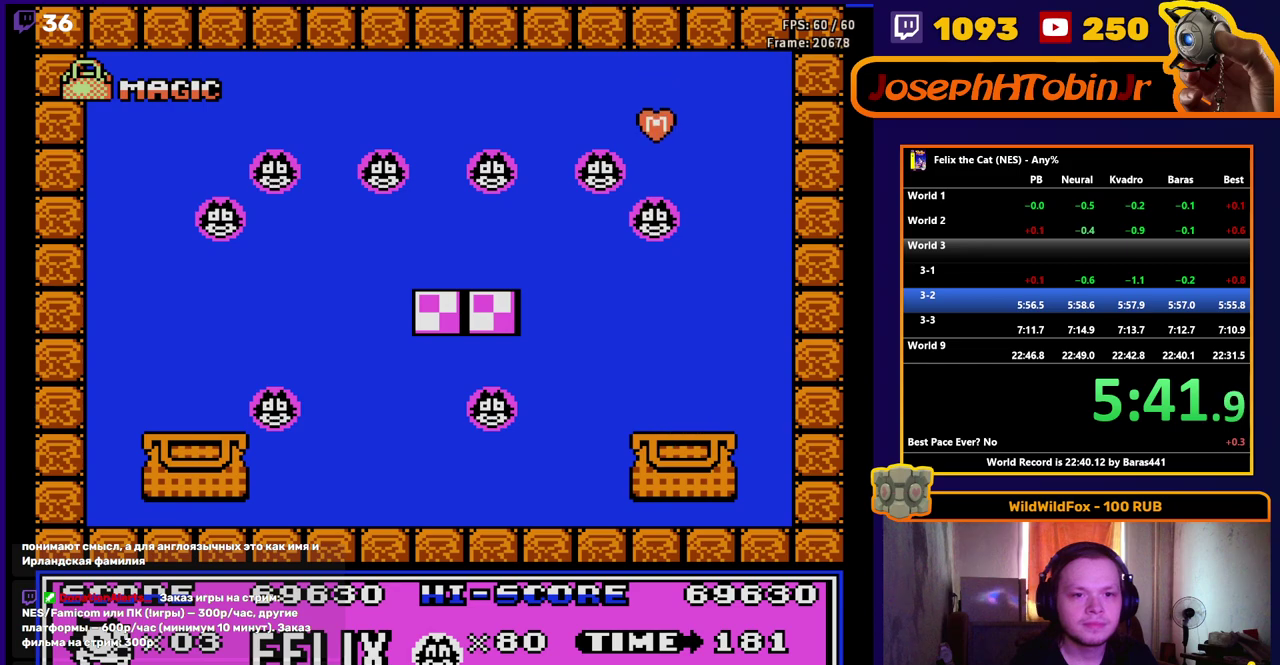
{"buttons": [], "events": []}
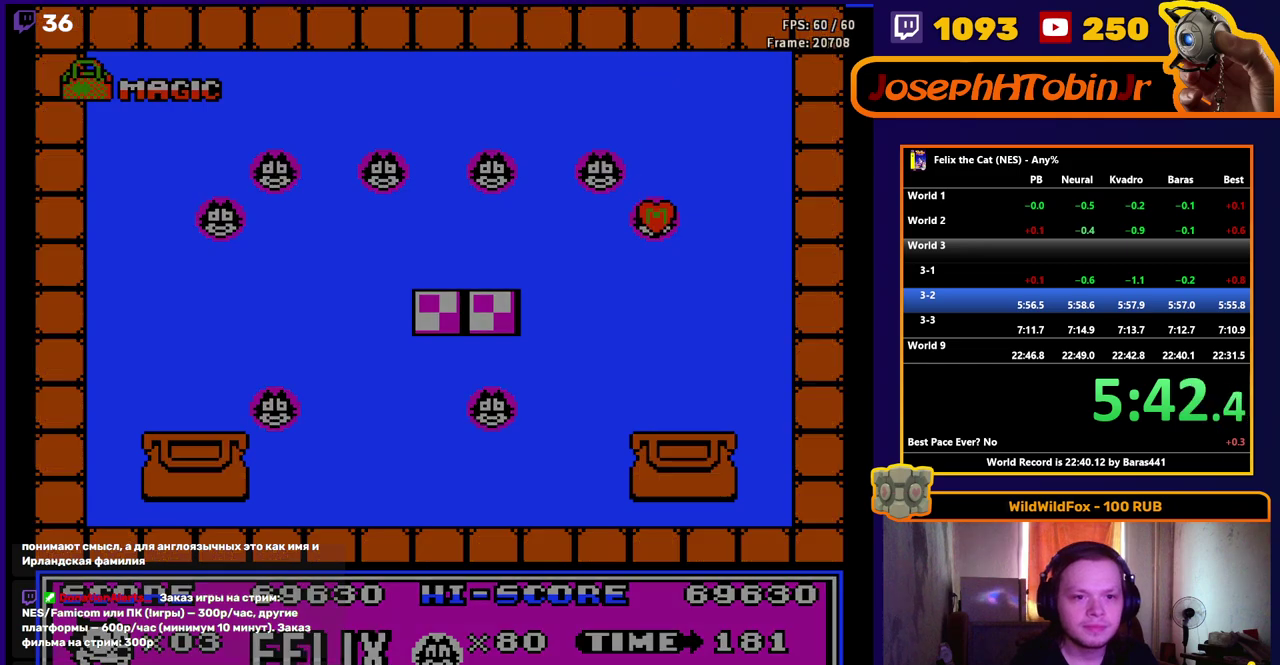
{"buttons": ["R1", "DPAD_RIGHT"], "events": [[83, "DPAD_RIGHT", "down"], [200, "R1", "down"]]}
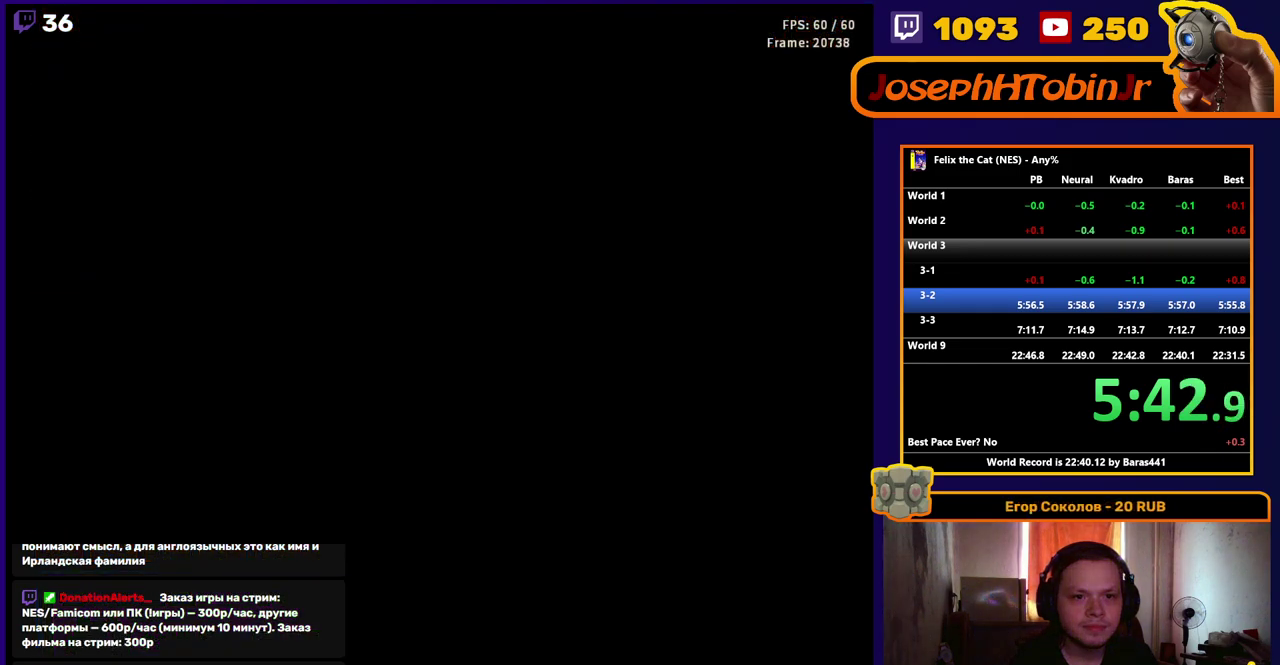
{"buttons": ["DPAD_RIGHT"], "events": [[417, "R1", "up"]]}
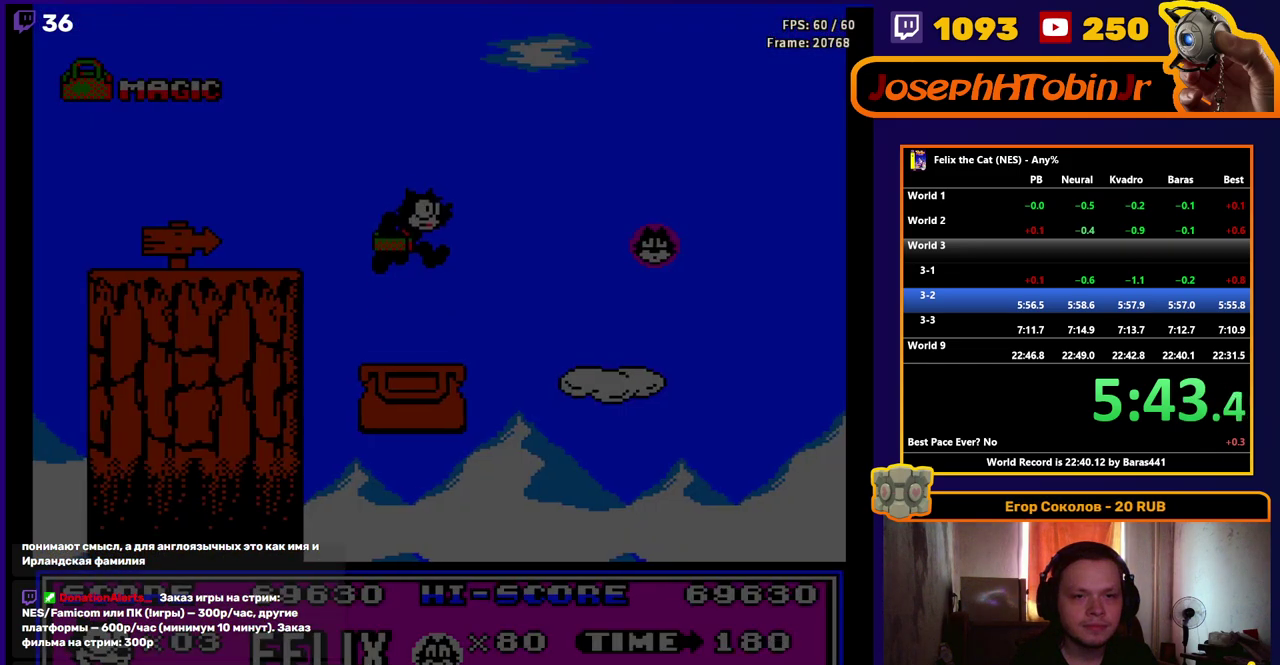
{"buttons": ["DPAD_RIGHT"], "events": []}
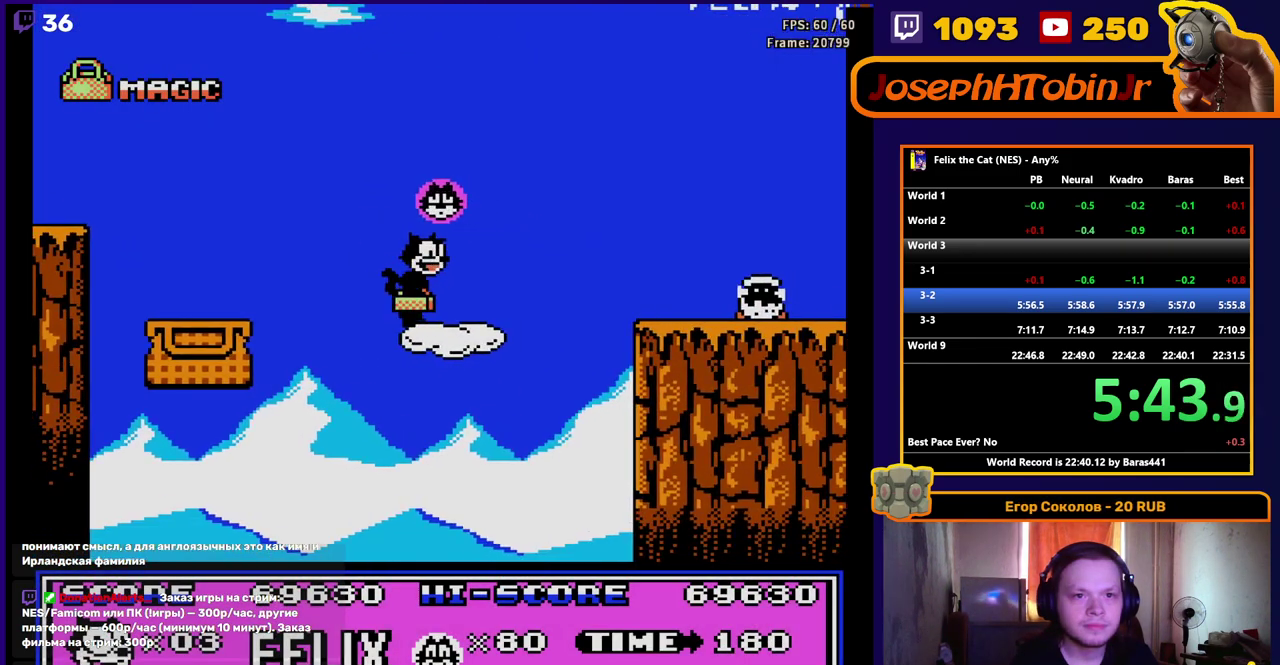
{"buttons": ["DPAD_RIGHT"], "events": [[250, "A", "down"], [467, "A", "up"]]}
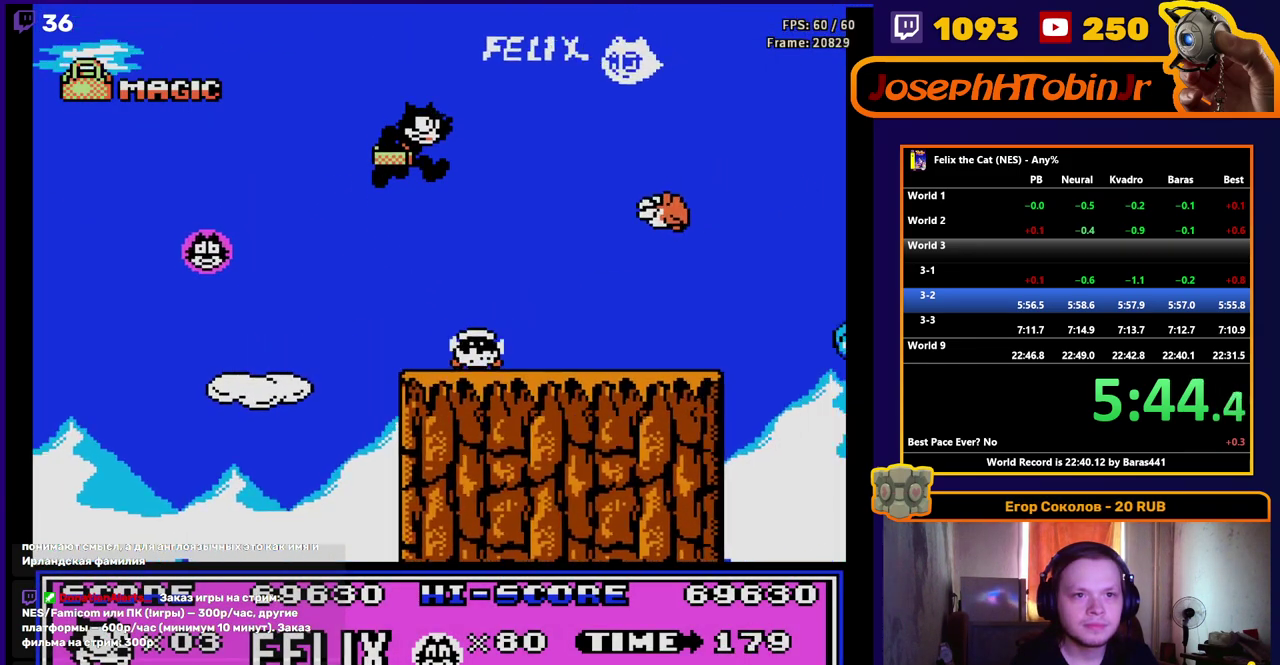
{"buttons": ["DPAD_RIGHT"], "events": [[133, "B", "down"], [267, "B", "up"]]}
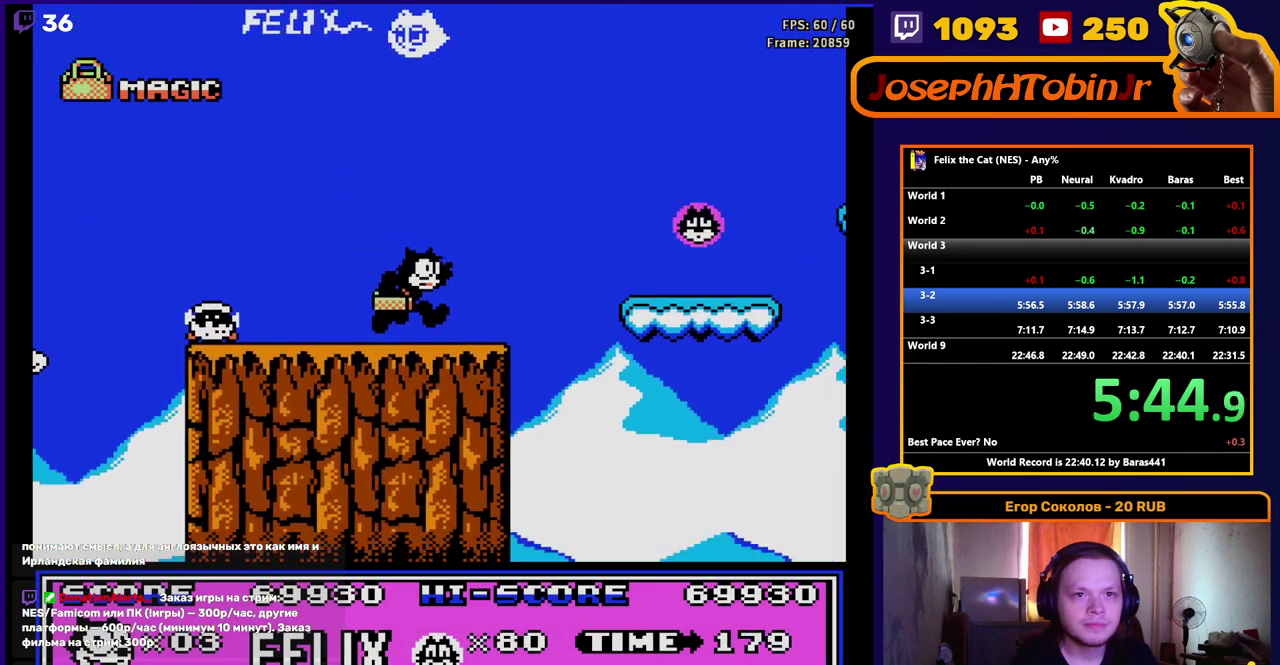
{"buttons": ["DPAD_RIGHT"], "events": [[200, "A", "down"], [267, "A", "up"]]}
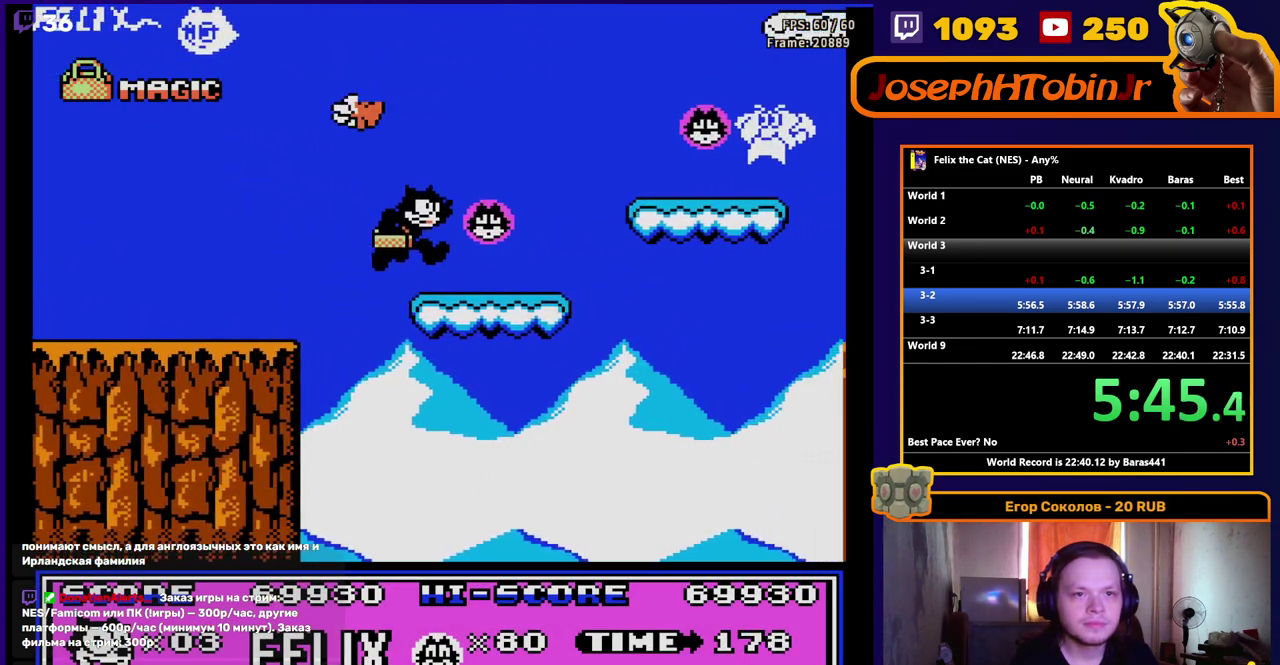
{"buttons": ["A", "DPAD_RIGHT"], "events": [[83, "A", "down"]]}
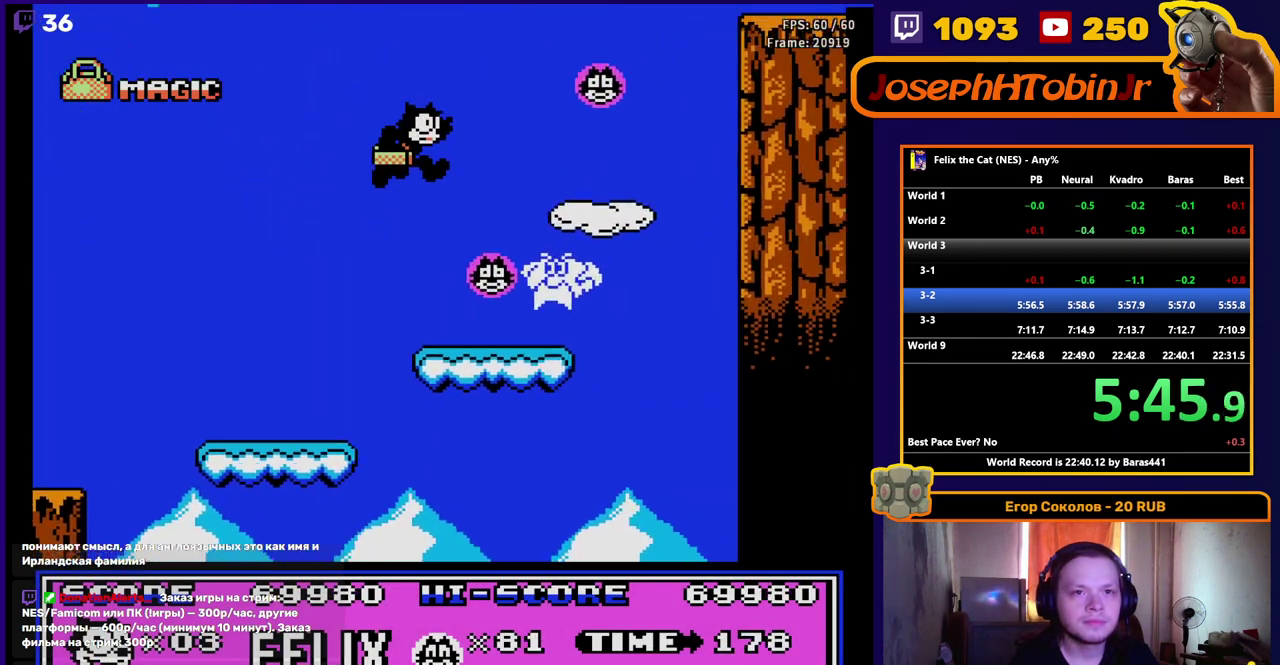
{"buttons": ["A", "DPAD_RIGHT"], "events": [[117, "A", "up"], [367, "A", "down"]]}
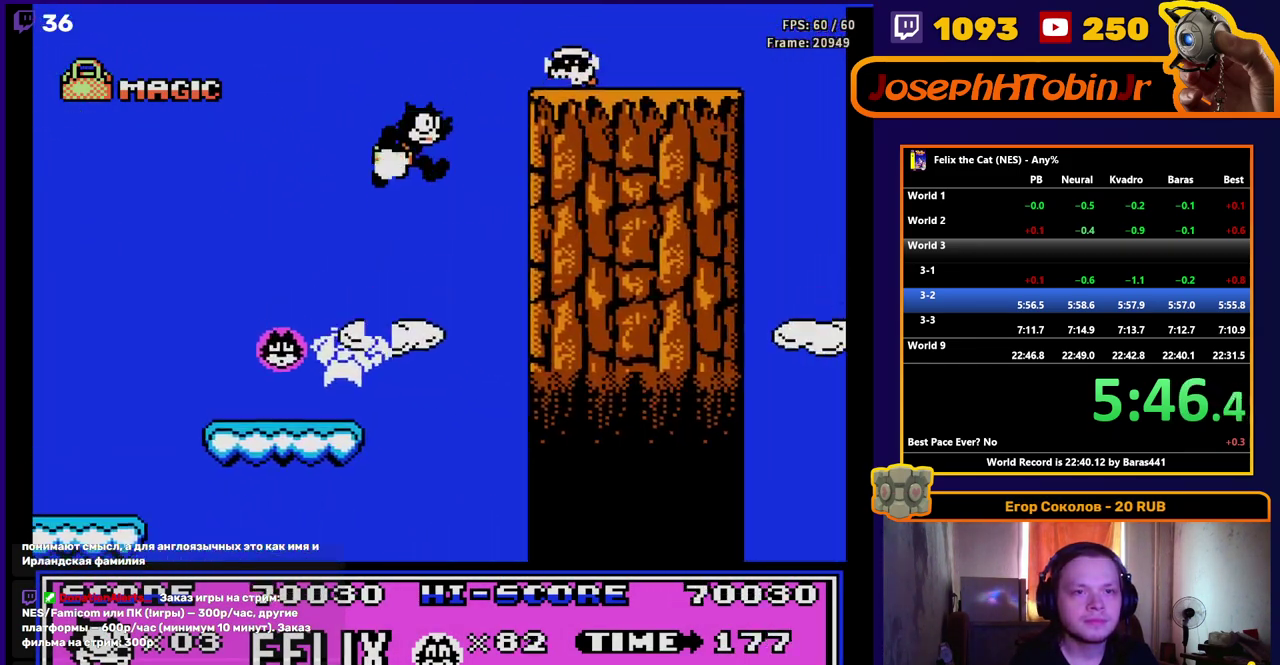
{"buttons": ["DPAD_RIGHT"], "events": [[100, "B", "down"], [233, "B", "up"], [250, "A", "up"]]}
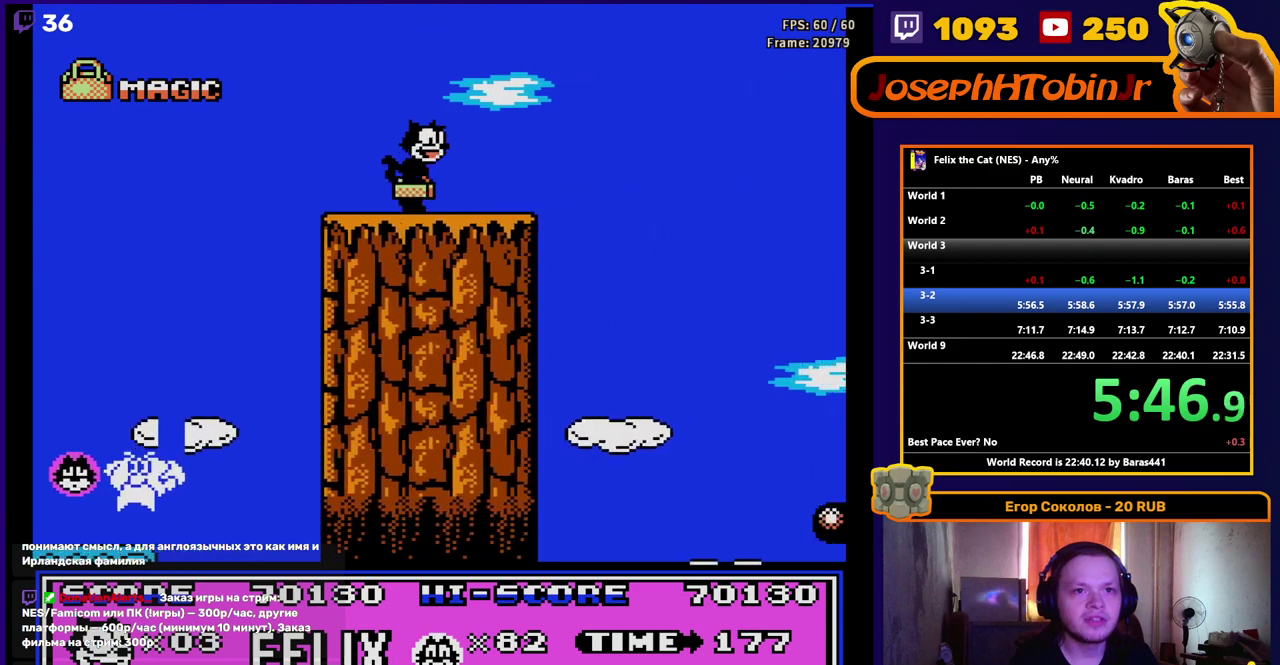
{"buttons": ["A", "DPAD_RIGHT"], "events": [[50, "A", "down"]]}
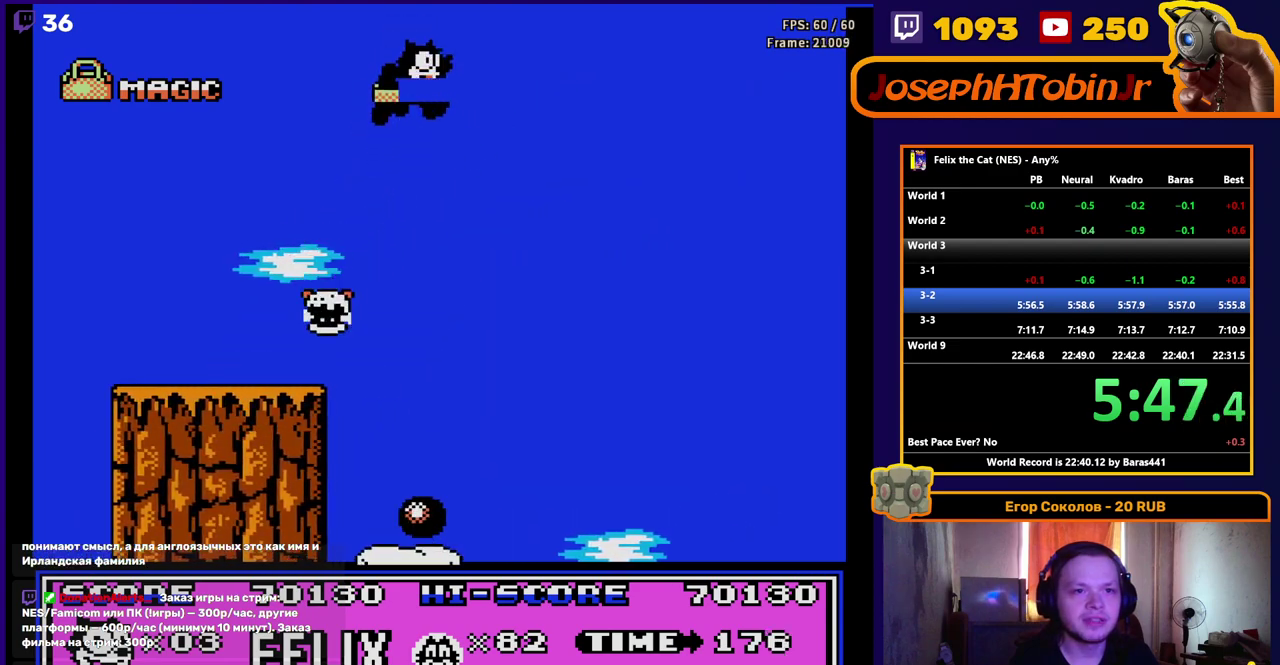
{"buttons": ["A", "DPAD_RIGHT"], "events": []}
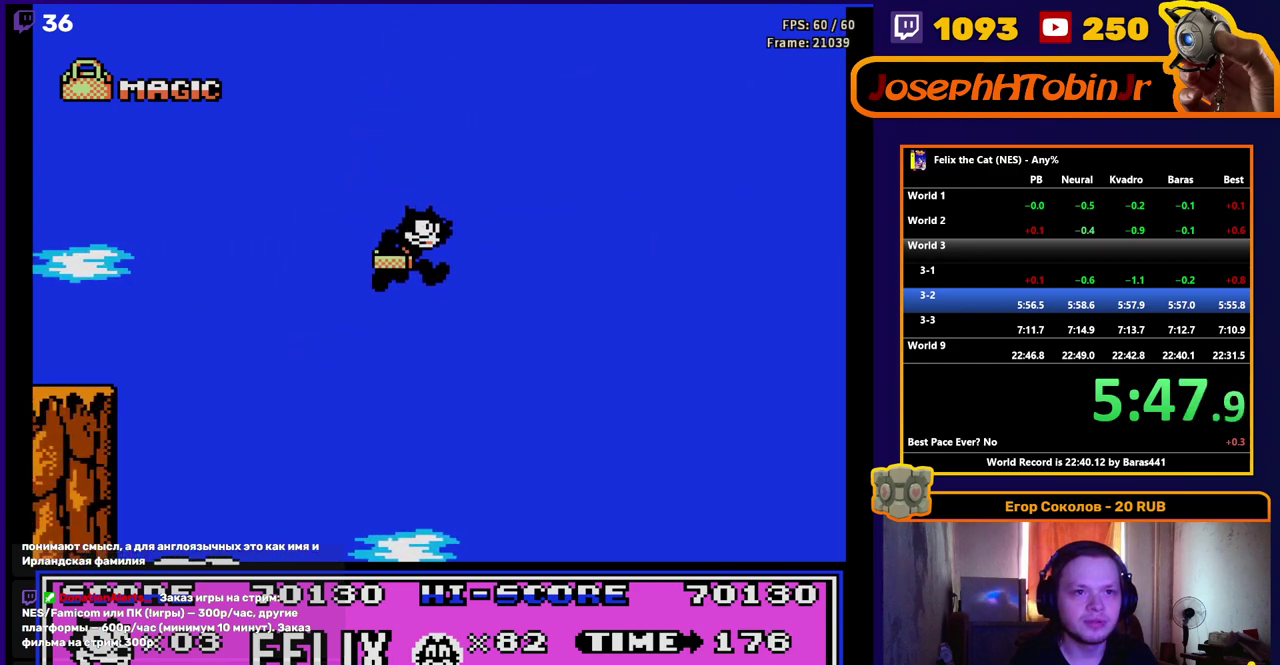
{"buttons": ["DPAD_RIGHT"], "events": [[283, "A", "up"]]}
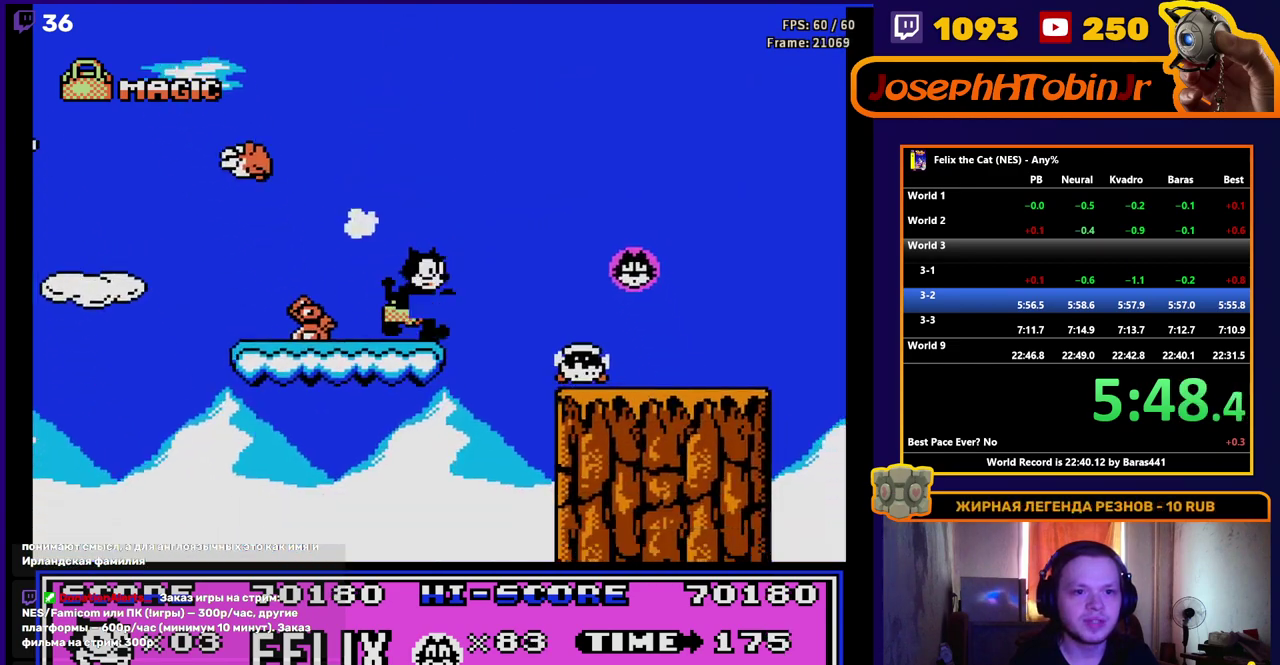
{"buttons": ["DPAD_RIGHT"], "events": [[83, "A", "down"], [217, "A", "up"]]}
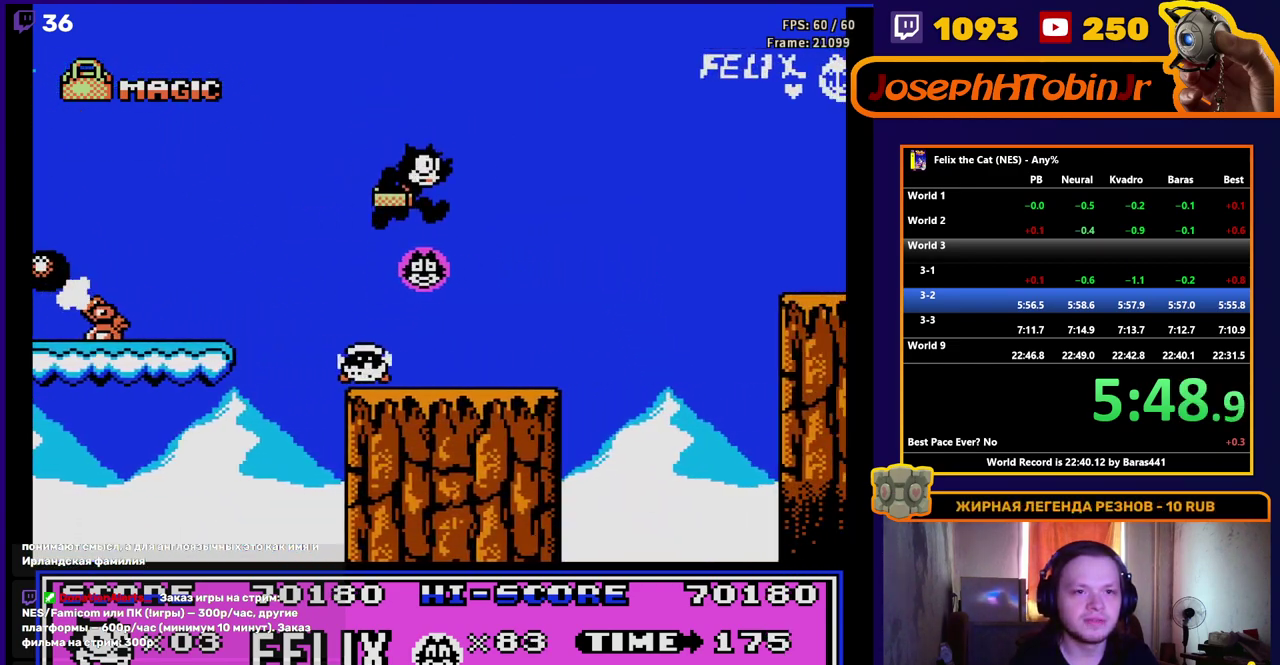
{"buttons": ["A", "DPAD_RIGHT"], "events": [[333, "A", "down"]]}
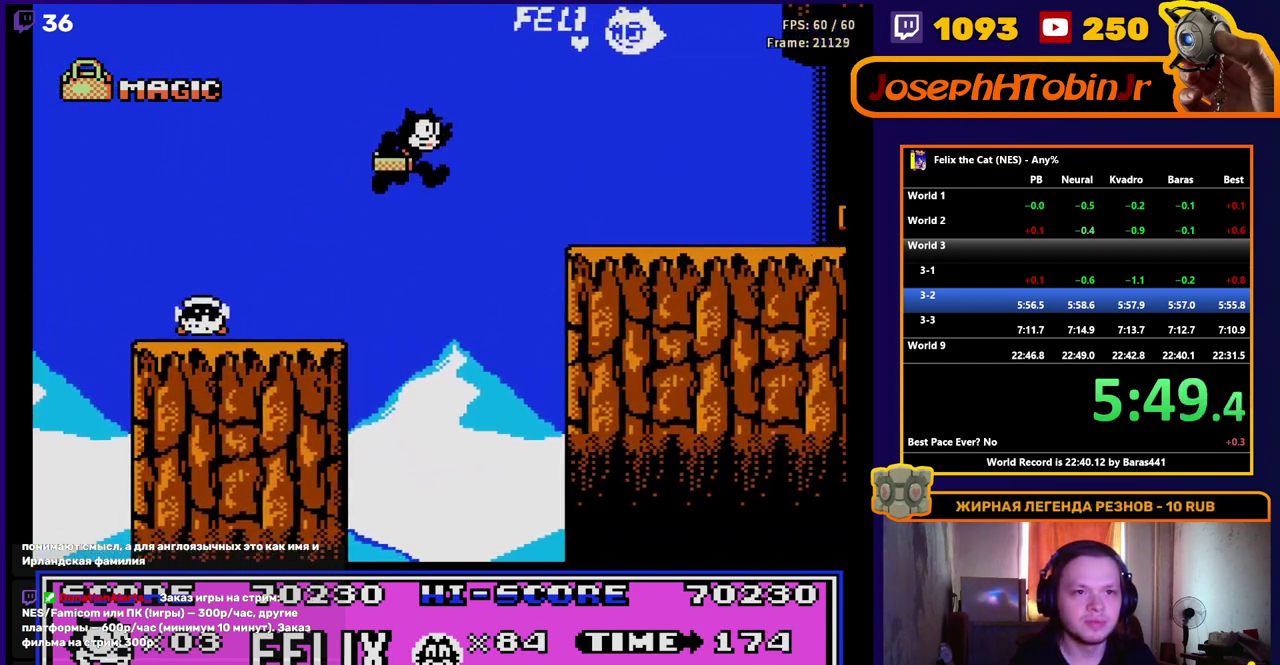
{"buttons": ["DPAD_RIGHT"], "events": [[133, "A", "up"]]}
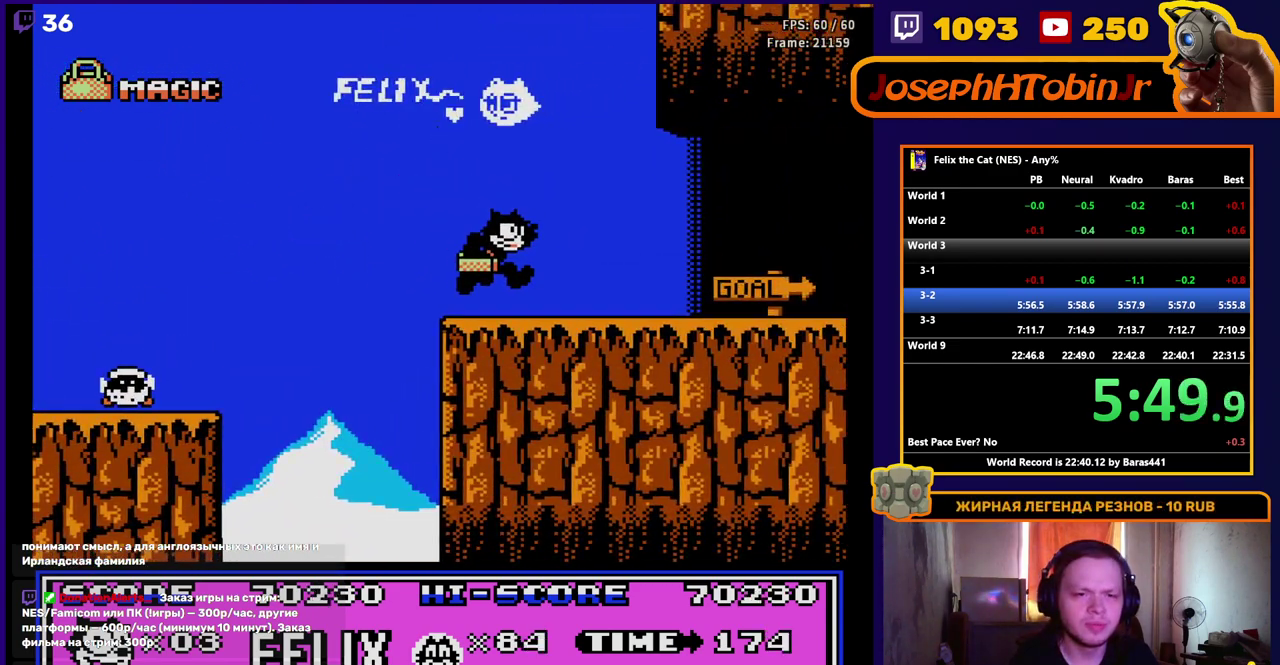
{"buttons": ["DPAD_RIGHT"], "events": []}
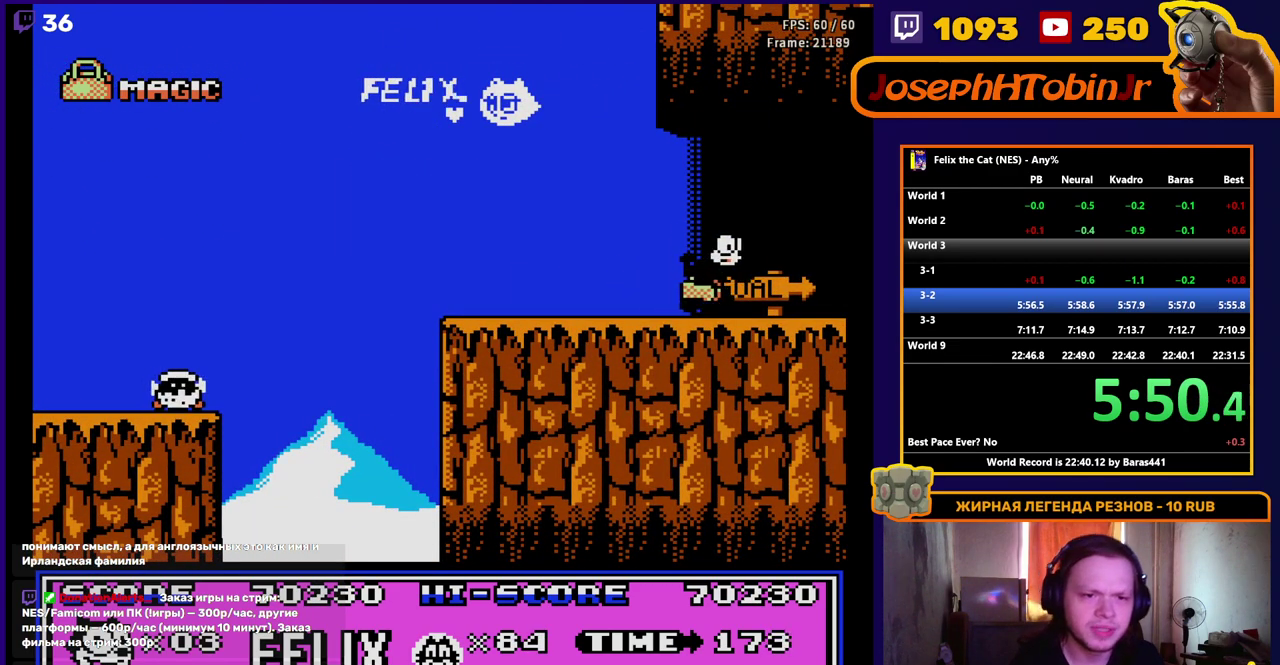
{"buttons": ["DPAD_RIGHT"], "events": []}
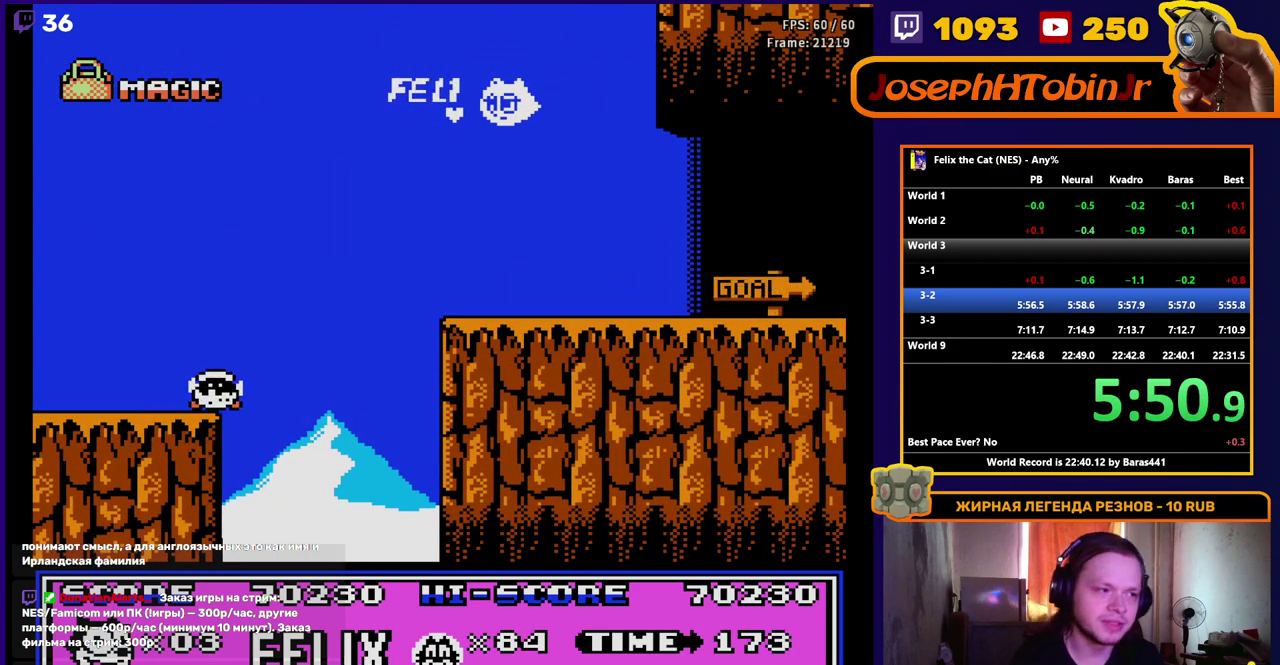
{"buttons": ["DPAD_RIGHT"], "events": []}
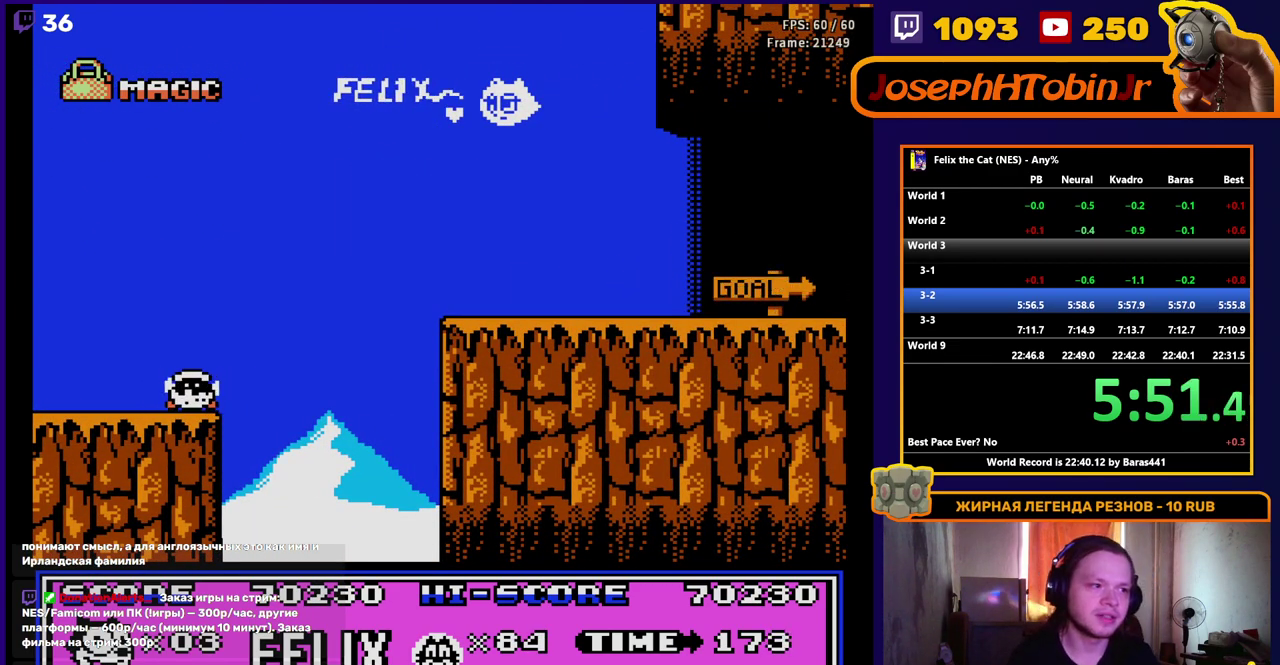
{"buttons": [], "events": [[233, "DPAD_RIGHT", "up"]]}